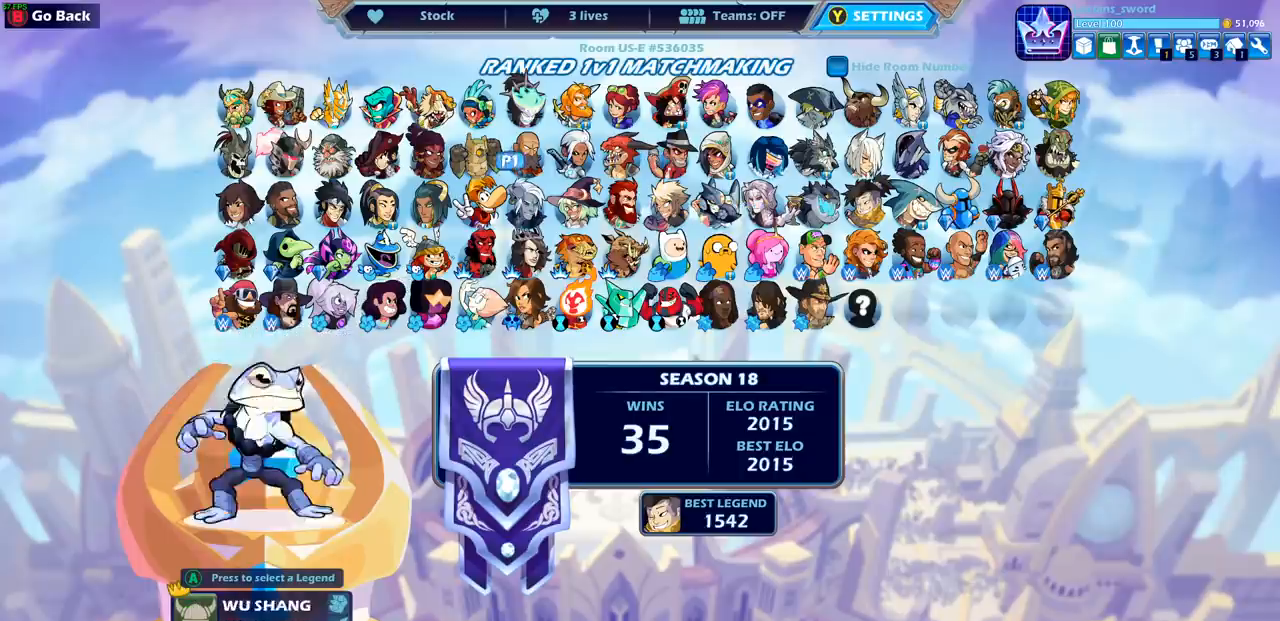
Gameplay with a controller (PlayStation layout); each line is a JSON object with the inputs held at the frame after it. "events" lists button and stick changes between this image and that frame as [ms after this image, input, new state], when the widget could be followed in between. Not read: right_stick.
{"buttons": [], "left_stick": "center", "events": [[17, "DPAD_LEFT", "down"], [100, "DPAD_LEFT", "up"], [183, "DPAD_LEFT", "down"], [267, "DPAD_LEFT", "up"], [400, "DPAD_LEFT", "down"], [500, "DPAD_LEFT", "up"]]}
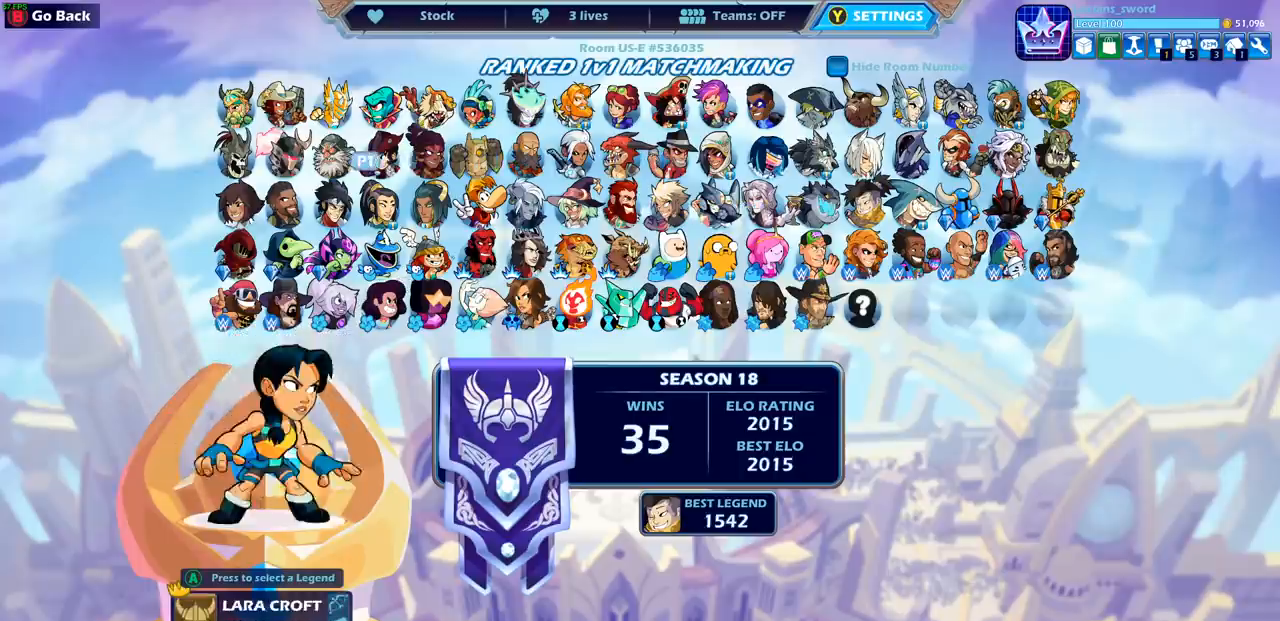
{"buttons": [], "left_stick": "center", "events": [[117, "DPAD_DOWN", "down"], [233, "DPAD_DOWN", "up"], [333, "DPAD_DOWN", "down"], [400, "DPAD_DOWN", "up"]]}
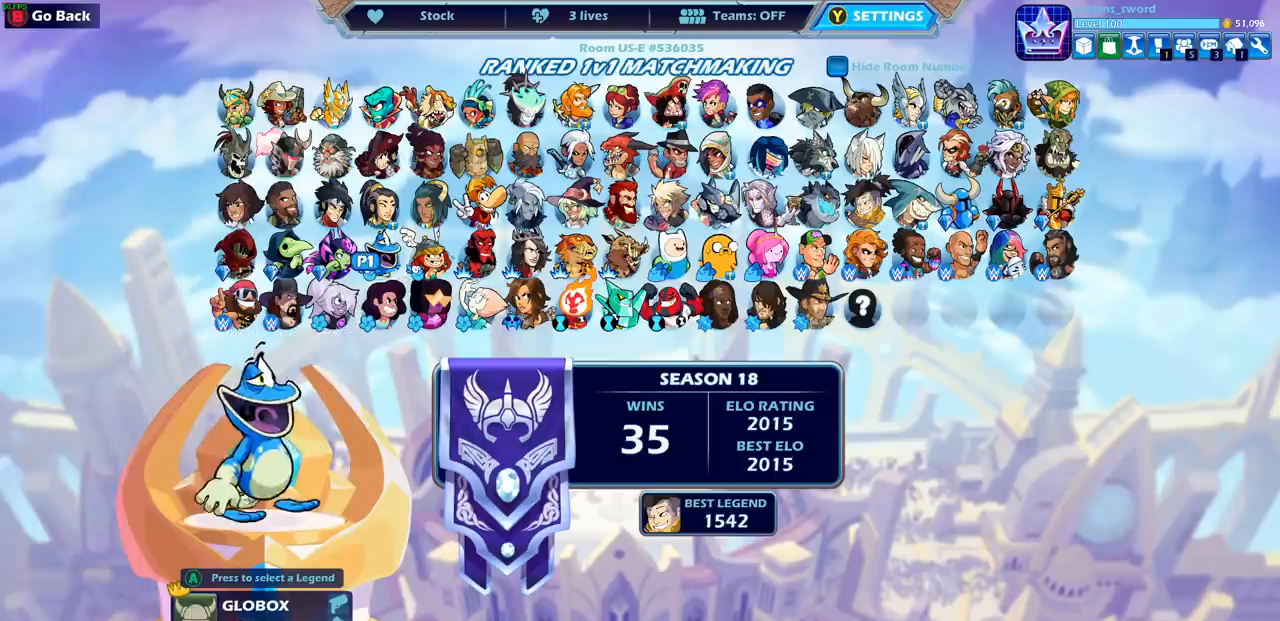
{"buttons": ["DPAD_RIGHT"], "left_stick": "center", "events": [[283, "DPAD_RIGHT", "down"], [383, "DPAD_RIGHT", "up"], [483, "DPAD_RIGHT", "down"]]}
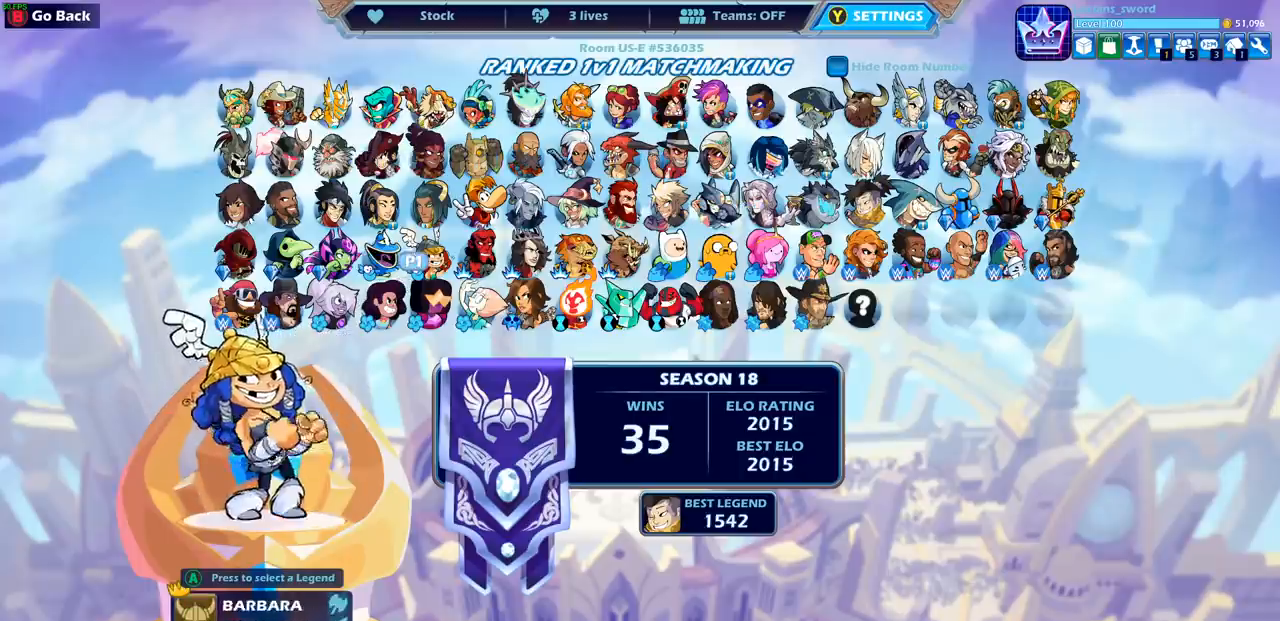
{"buttons": ["DPAD_UP"], "left_stick": "center", "events": [[83, "DPAD_RIGHT", "up"], [167, "DPAD_RIGHT", "down"], [267, "DPAD_RIGHT", "up"], [433, "DPAD_UP", "down"]]}
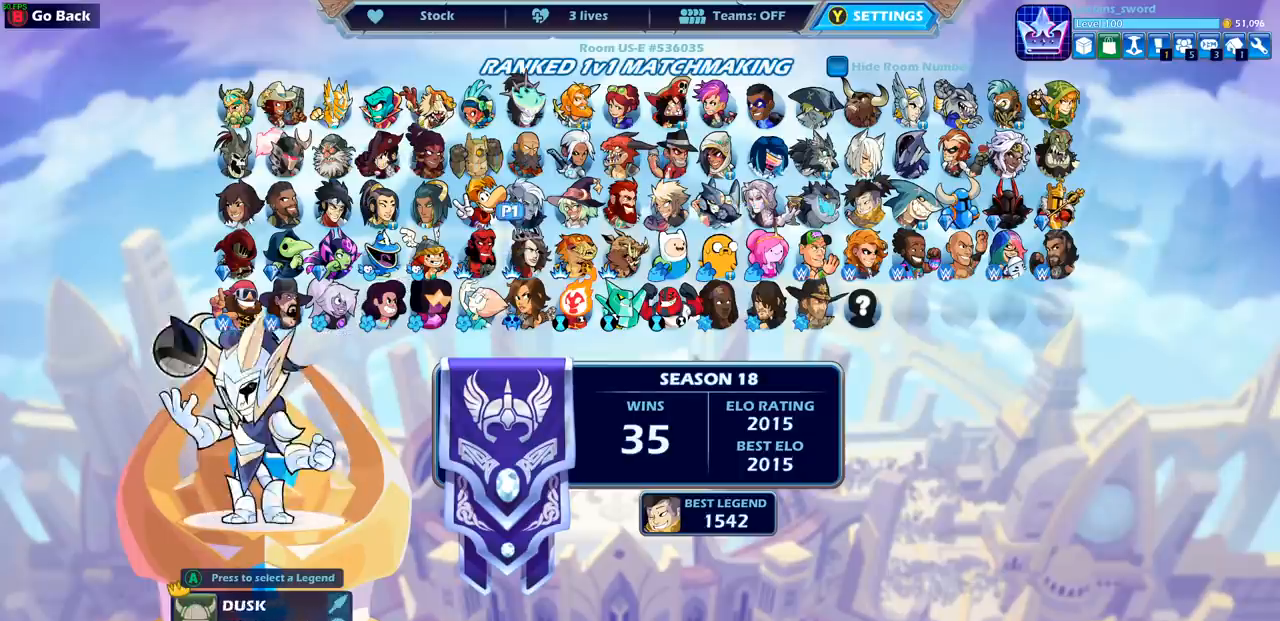
{"buttons": [], "left_stick": "center", "events": [[50, "DPAD_UP", "up"], [167, "DPAD_RIGHT", "down"], [233, "DPAD_RIGHT", "up"], [333, "DPAD_RIGHT", "down"], [417, "DPAD_RIGHT", "up"]]}
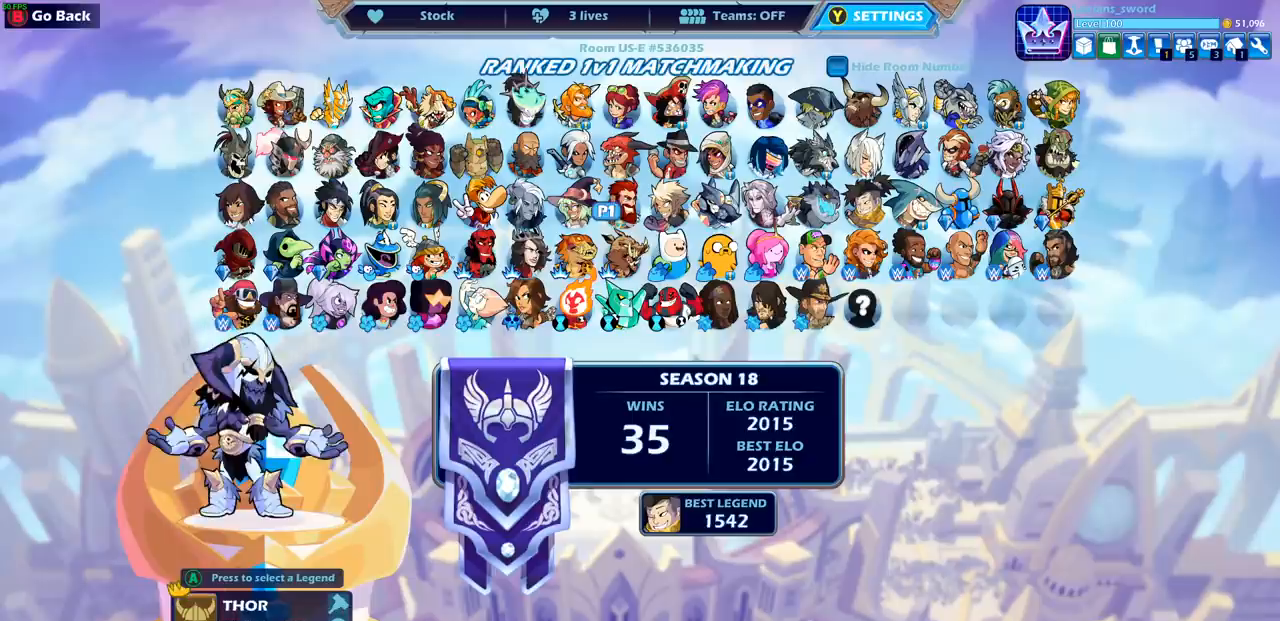
{"buttons": [], "left_stick": "center", "events": []}
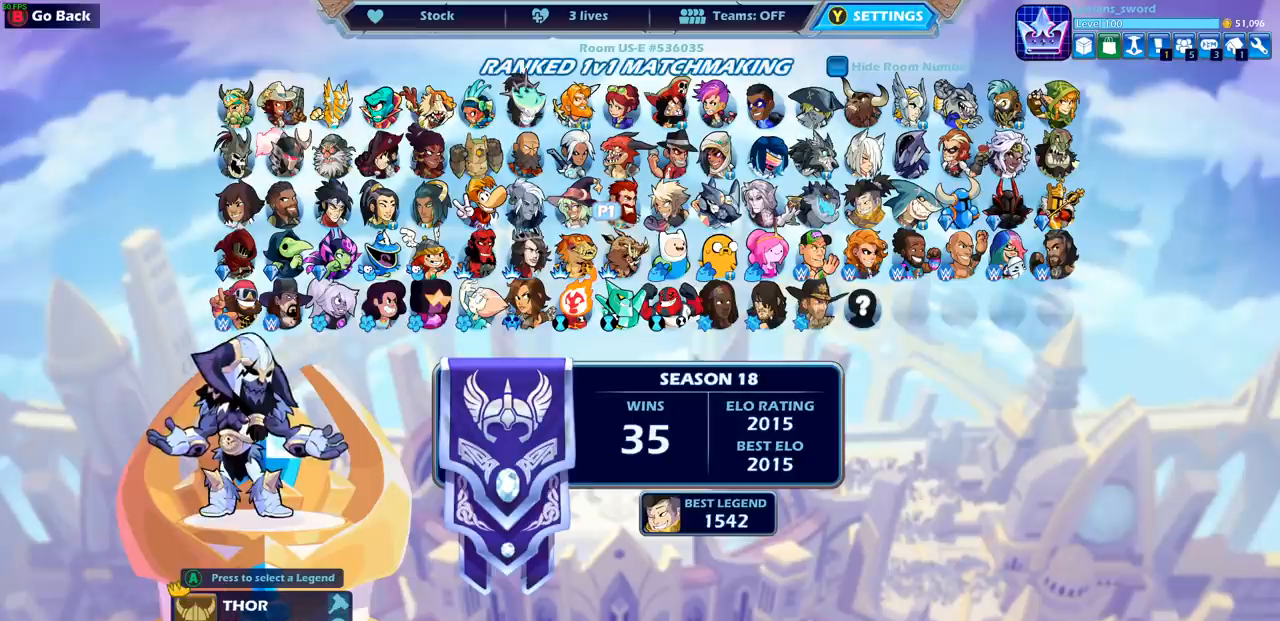
{"buttons": ["DPAD_UP"], "left_stick": "center", "events": [[167, "DPAD_RIGHT", "down"], [250, "DPAD_RIGHT", "up"], [500, "DPAD_UP", "down"]]}
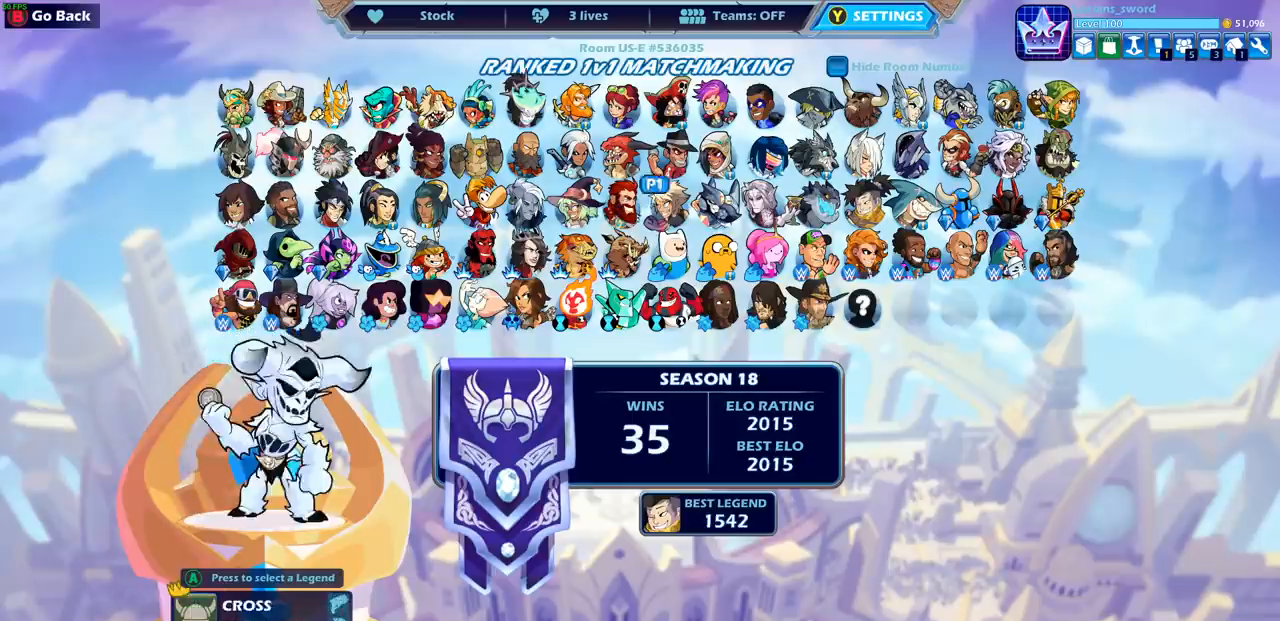
{"buttons": ["DPAD_LEFT"], "left_stick": "center", "events": [[100, "DPAD_UP", "up"], [250, "DPAD_LEFT", "down"], [350, "DPAD_LEFT", "up"], [450, "DPAD_LEFT", "down"]]}
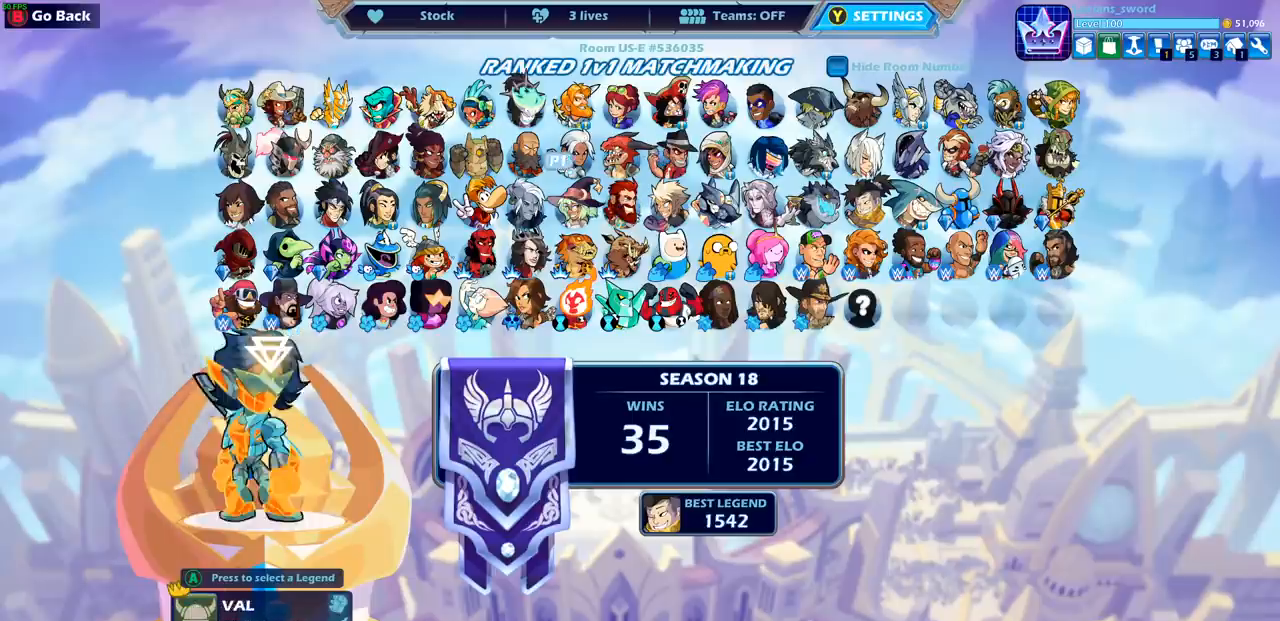
{"buttons": ["DPAD_LEFT"], "left_stick": "center", "events": [[17, "DPAD_LEFT", "up"], [167, "DPAD_DOWN", "down"], [283, "DPAD_DOWN", "up"], [450, "DPAD_LEFT", "down"]]}
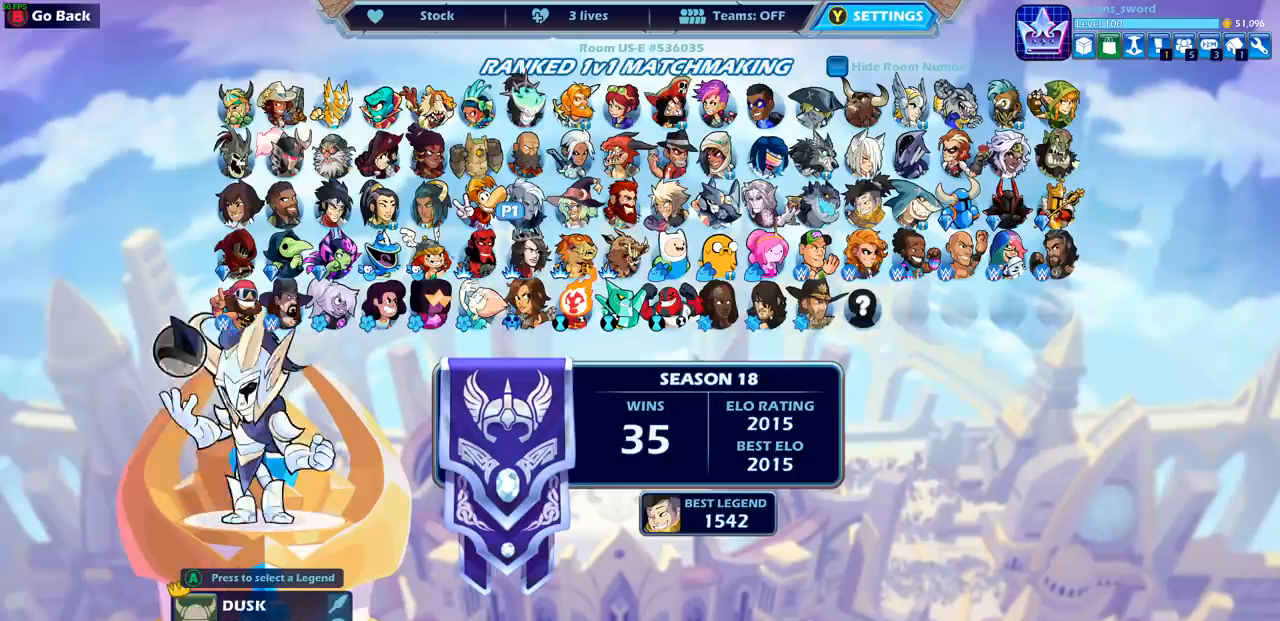
{"buttons": ["DPAD_LEFT"], "left_stick": "center", "events": [[50, "DPAD_LEFT", "up"], [167, "DPAD_LEFT", "down"], [250, "DPAD_LEFT", "up"], [317, "DPAD_LEFT", "down"], [417, "DPAD_LEFT", "up"], [500, "DPAD_LEFT", "down"]]}
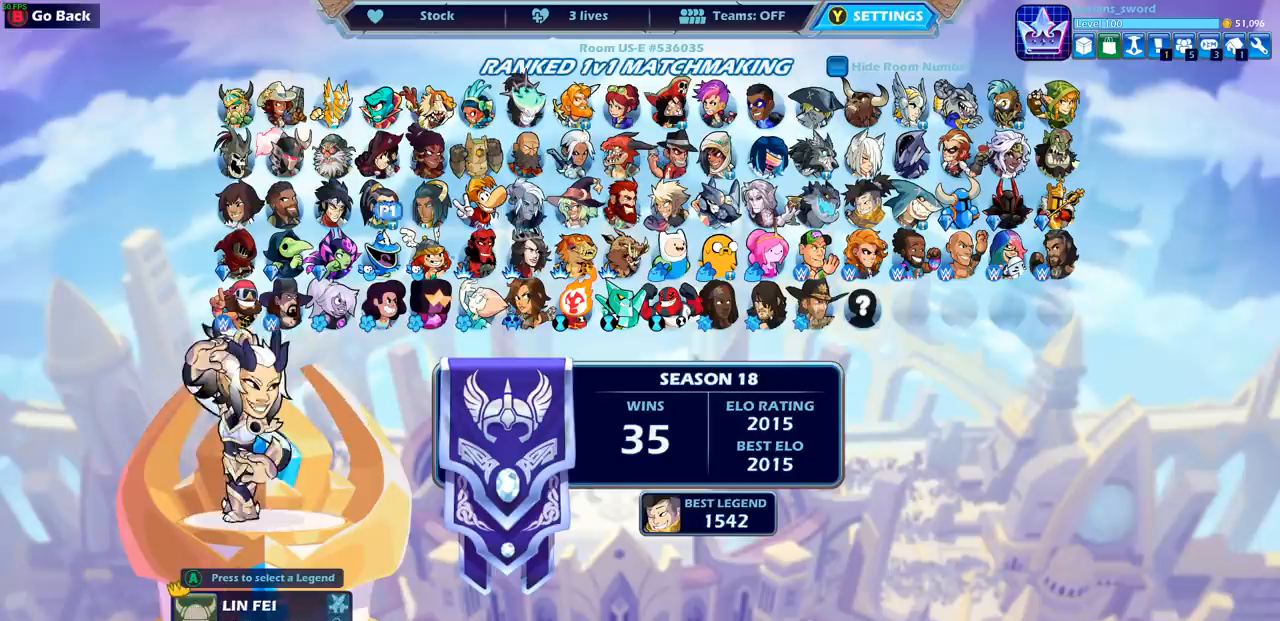
{"buttons": ["DPAD_RIGHT"], "left_stick": "center", "events": [[100, "DPAD_LEFT", "up"], [233, "DPAD_UP", "down"], [350, "DPAD_UP", "up"], [467, "DPAD_RIGHT", "down"]]}
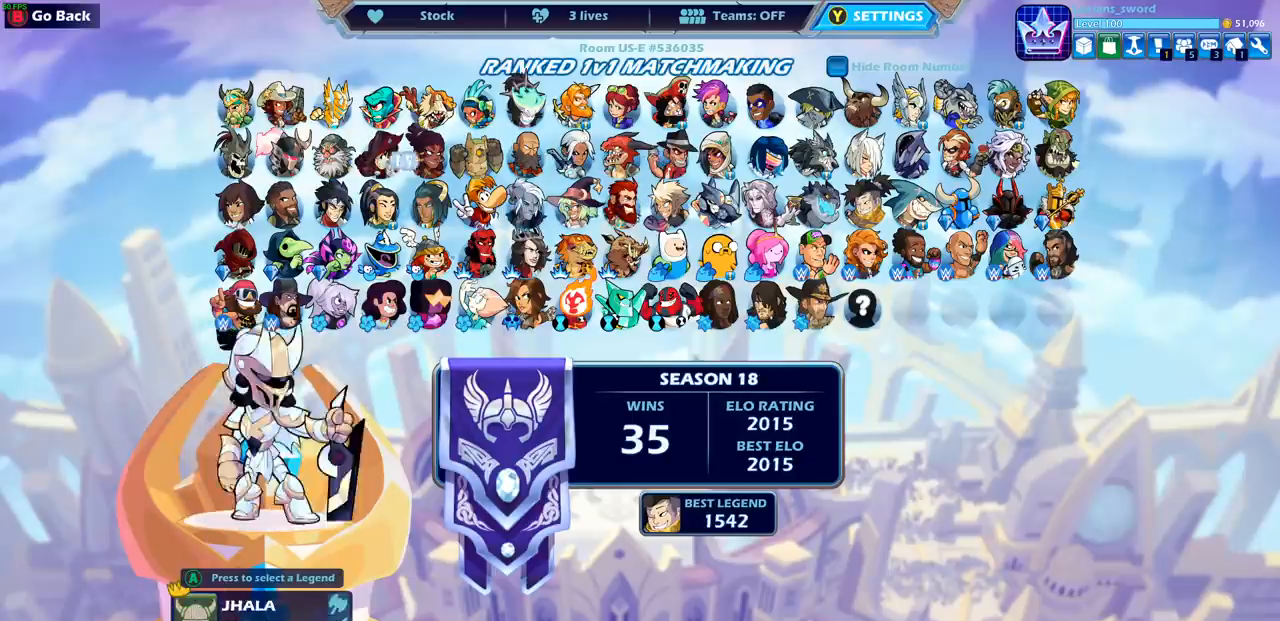
{"buttons": [], "left_stick": "center", "events": [[67, "DPAD_RIGHT", "up"], [167, "DPAD_RIGHT", "down"], [250, "DPAD_RIGHT", "up"], [333, "DPAD_RIGHT", "down"], [433, "DPAD_RIGHT", "up"]]}
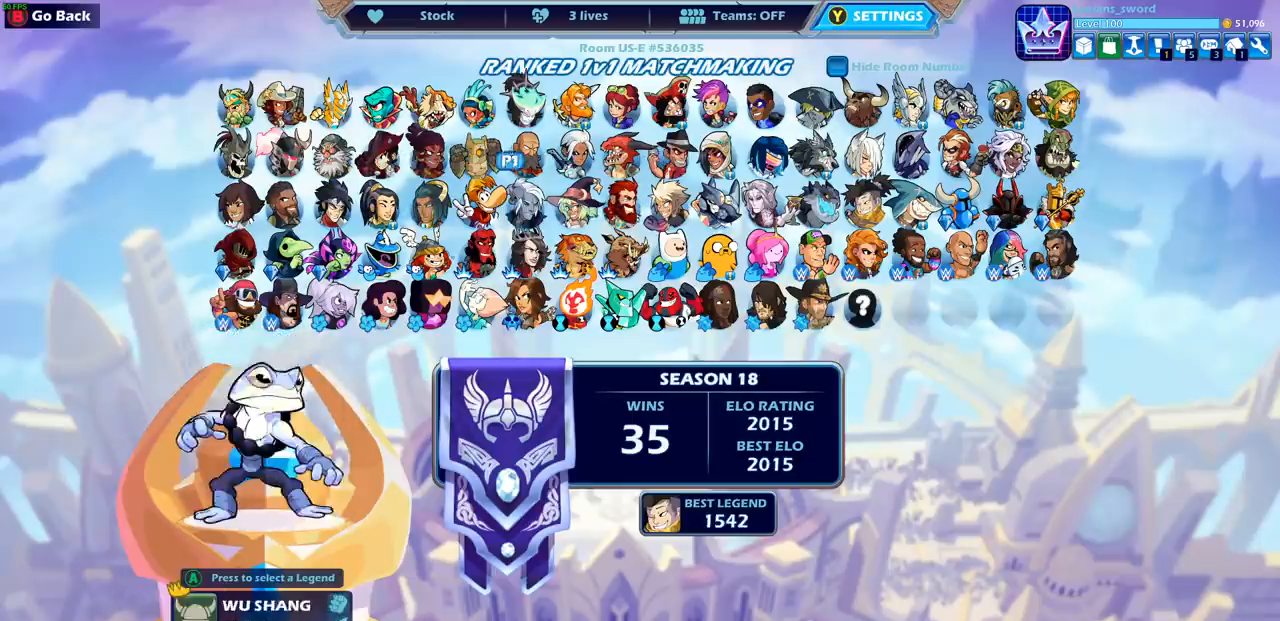
{"buttons": [], "left_stick": "center", "events": [[33, "DPAD_RIGHT", "down"], [150, "DPAD_RIGHT", "up"], [233, "DPAD_RIGHT", "down"], [317, "DPAD_RIGHT", "up"], [383, "DPAD_RIGHT", "down"], [467, "DPAD_RIGHT", "up"]]}
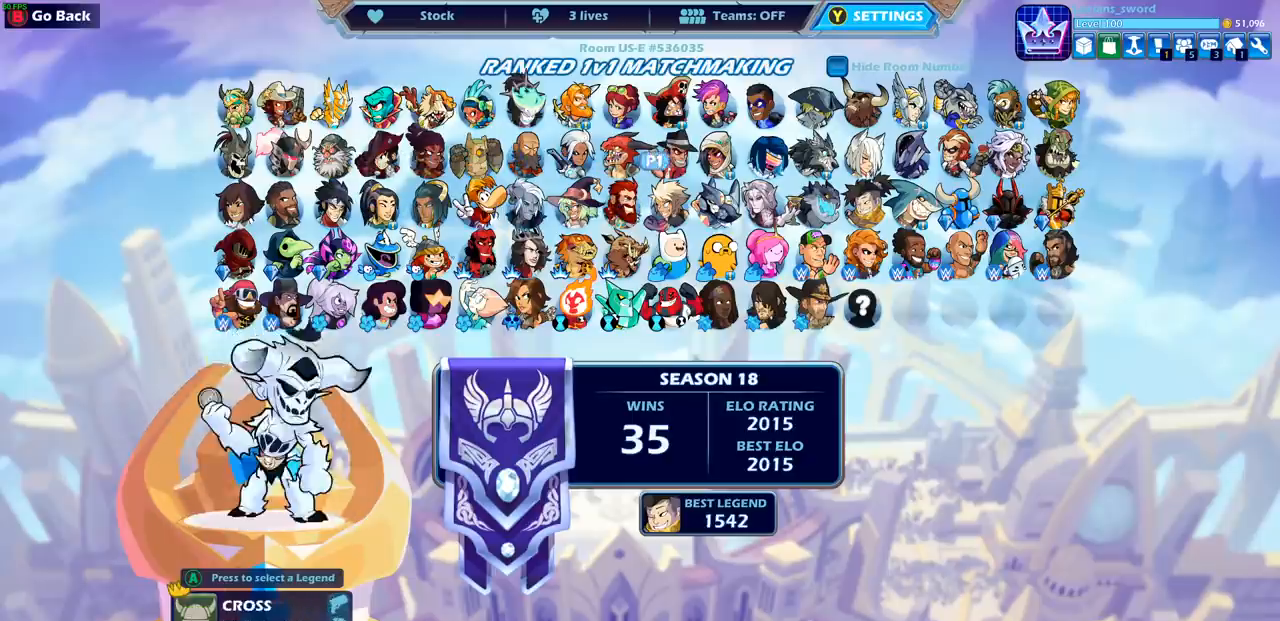
{"buttons": [], "left_stick": "center", "events": [[117, "DPAD_DOWN", "down"], [233, "DPAD_DOWN", "up"], [350, "DPAD_LEFT", "down"], [467, "DPAD_LEFT", "up"]]}
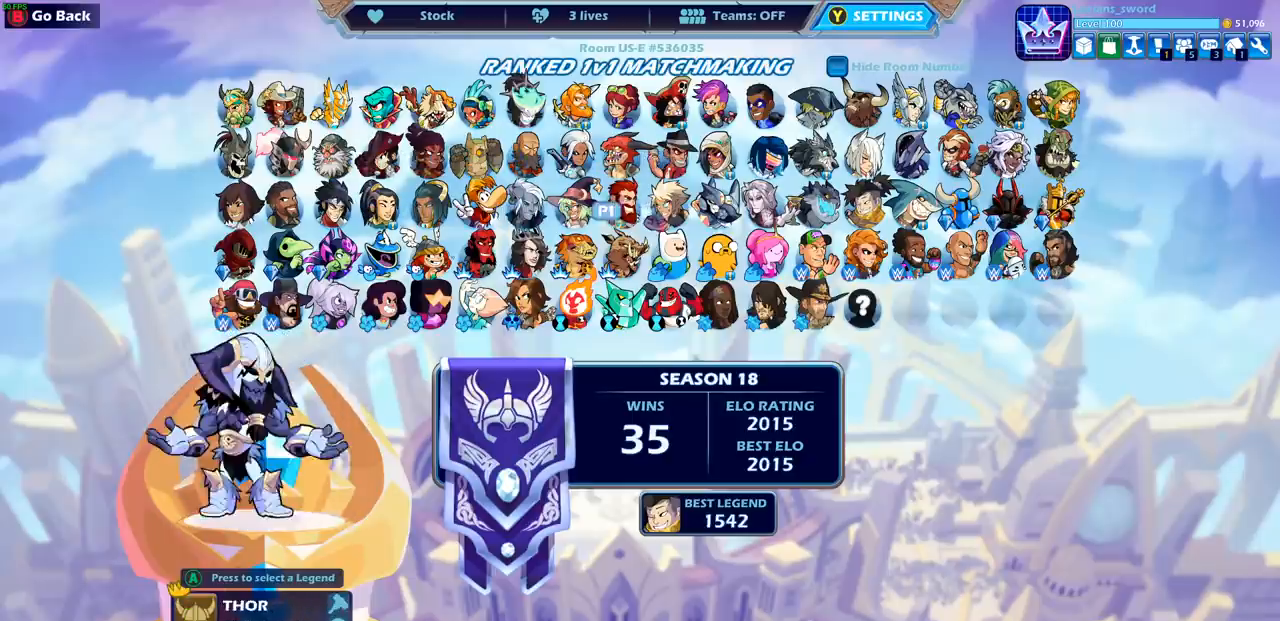
{"buttons": ["DPAD_DOWN"], "left_stick": "center", "events": [[167, "DPAD_UP", "down"], [250, "DPAD_UP", "up"], [467, "DPAD_DOWN", "down"]]}
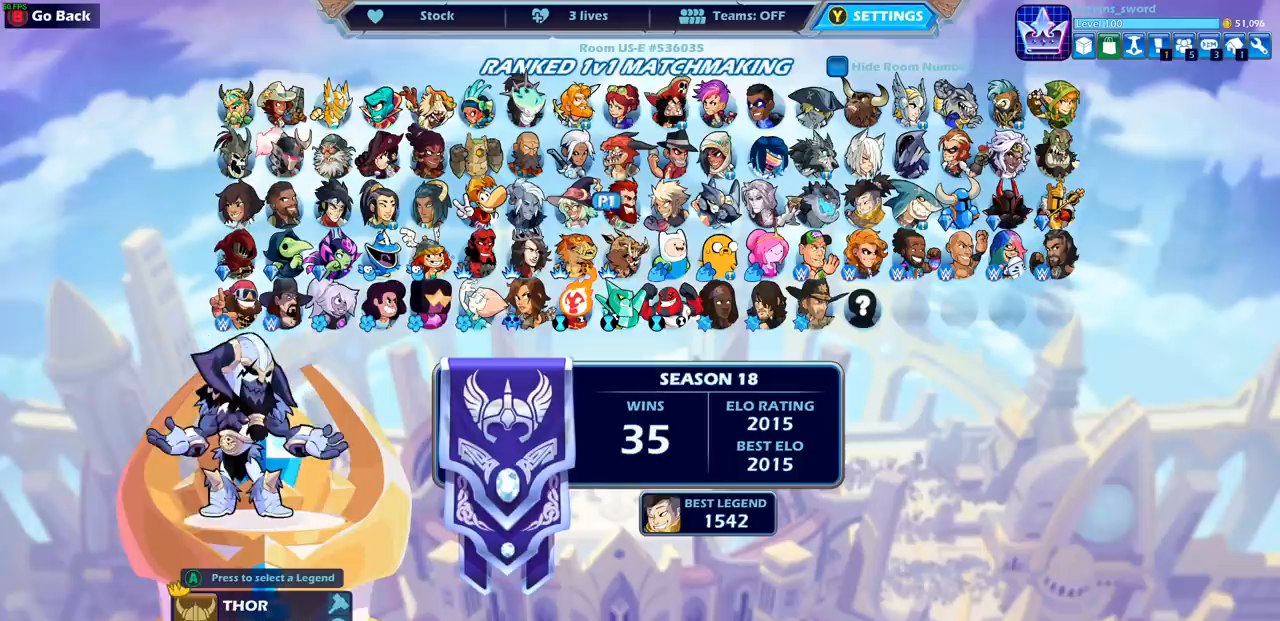
{"buttons": [], "left_stick": "center", "events": [[67, "DPAD_DOWN", "up"]]}
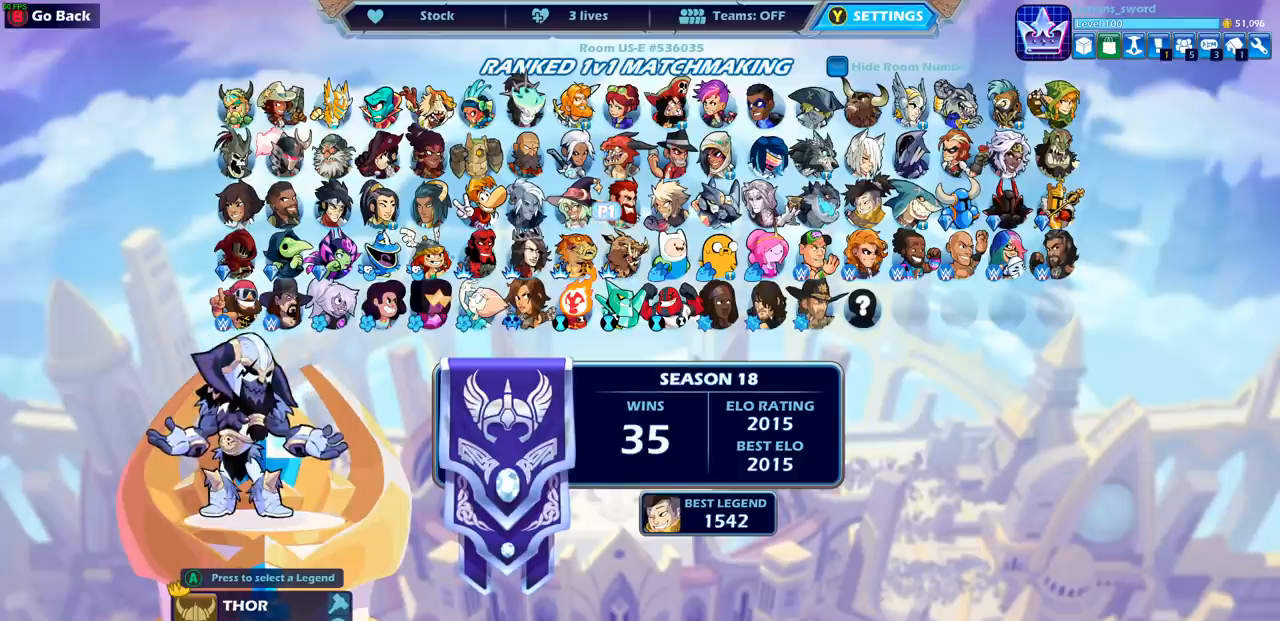
{"buttons": [], "left_stick": "center", "events": []}
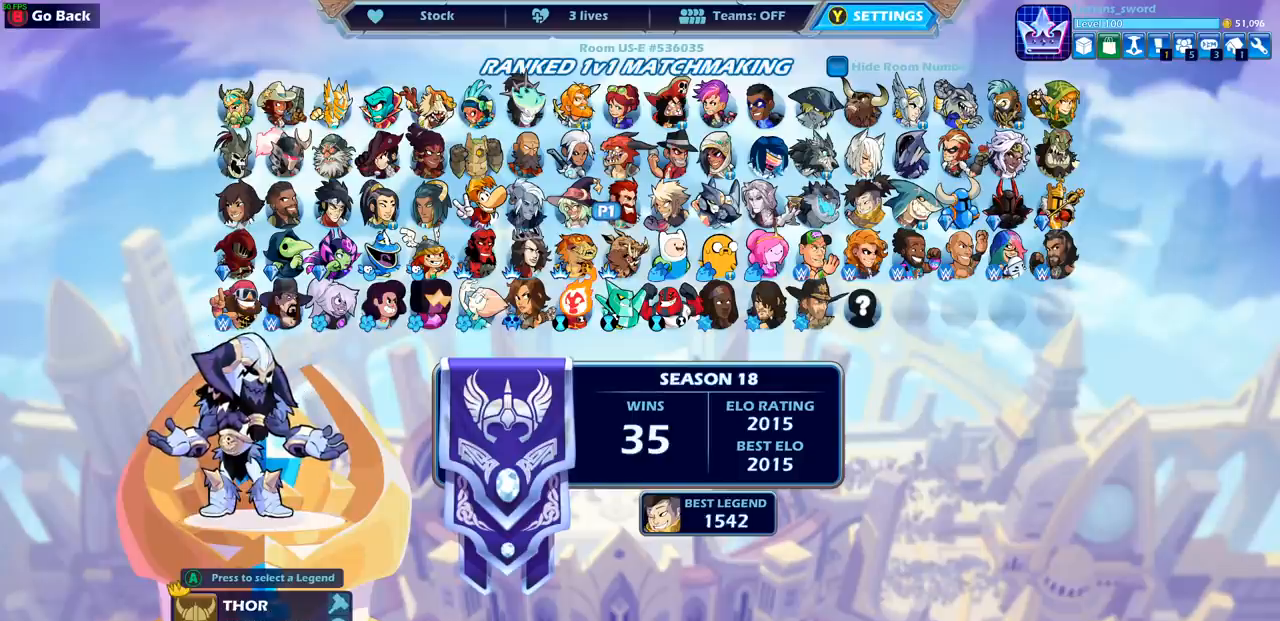
{"buttons": [], "left_stick": "center", "events": []}
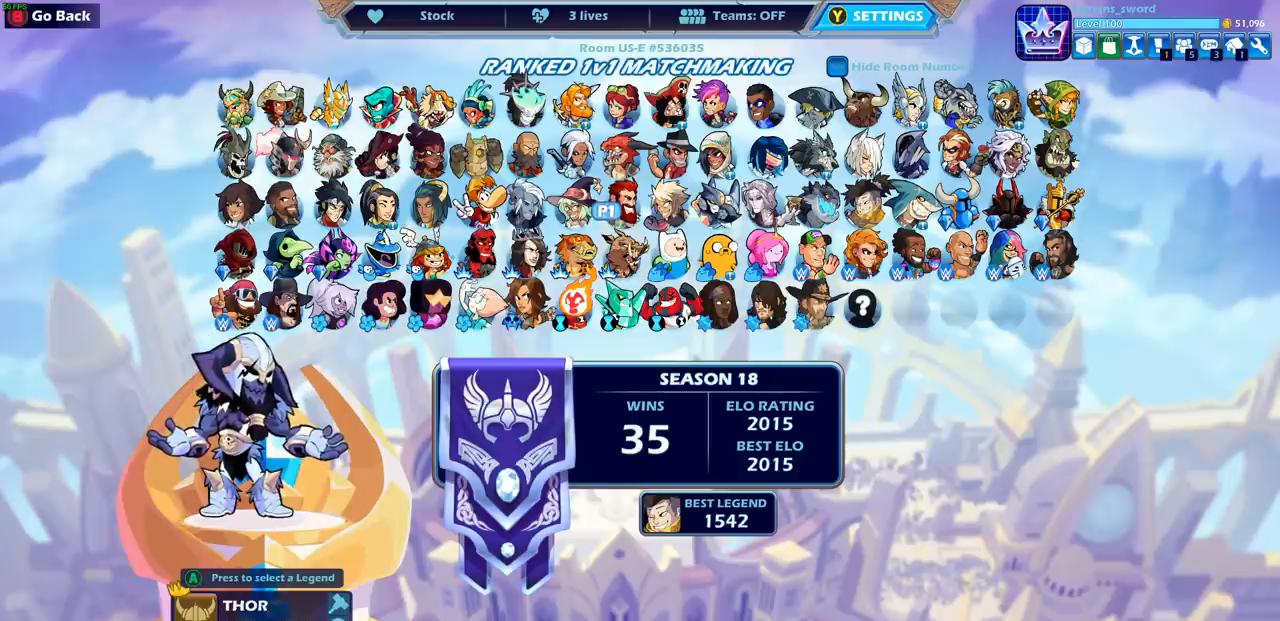
{"buttons": [], "left_stick": "center", "events": []}
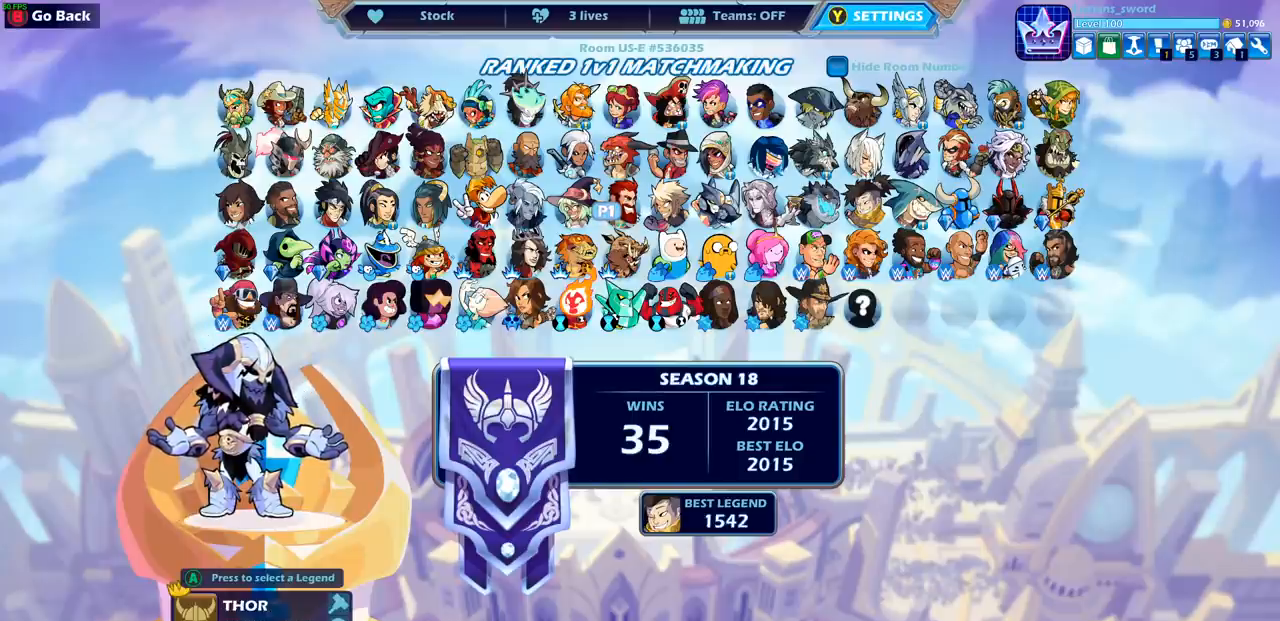
{"buttons": [], "left_stick": "center", "events": []}
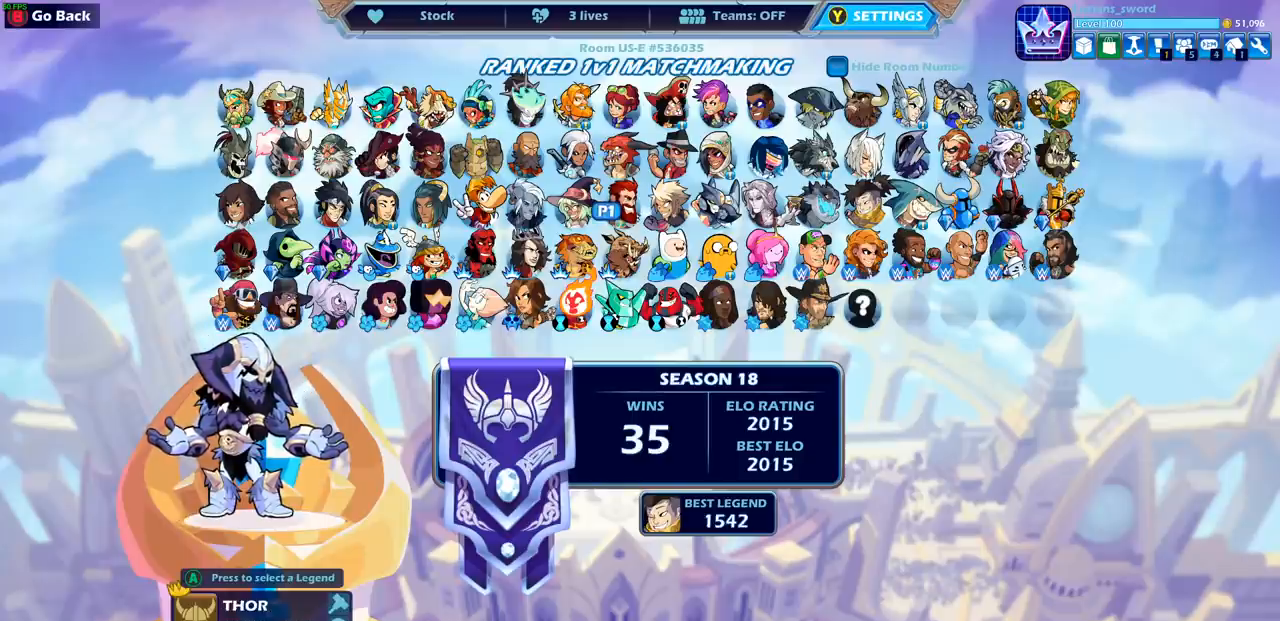
{"buttons": [], "left_stick": "center", "events": []}
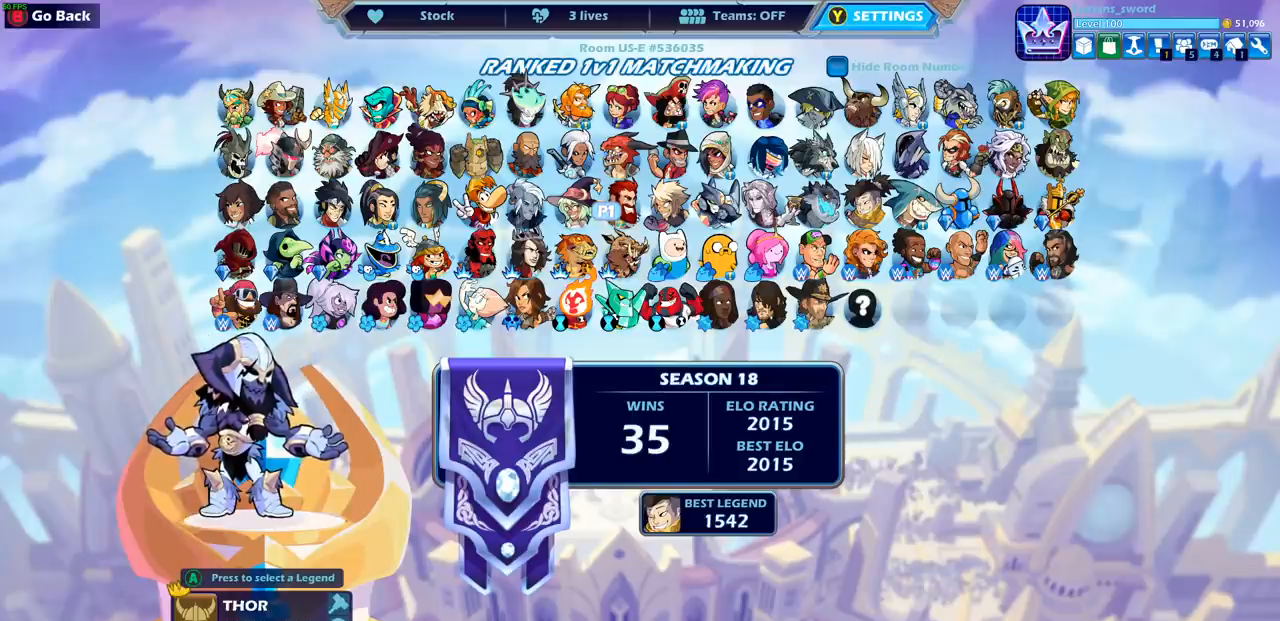
{"buttons": [], "left_stick": "center", "events": []}
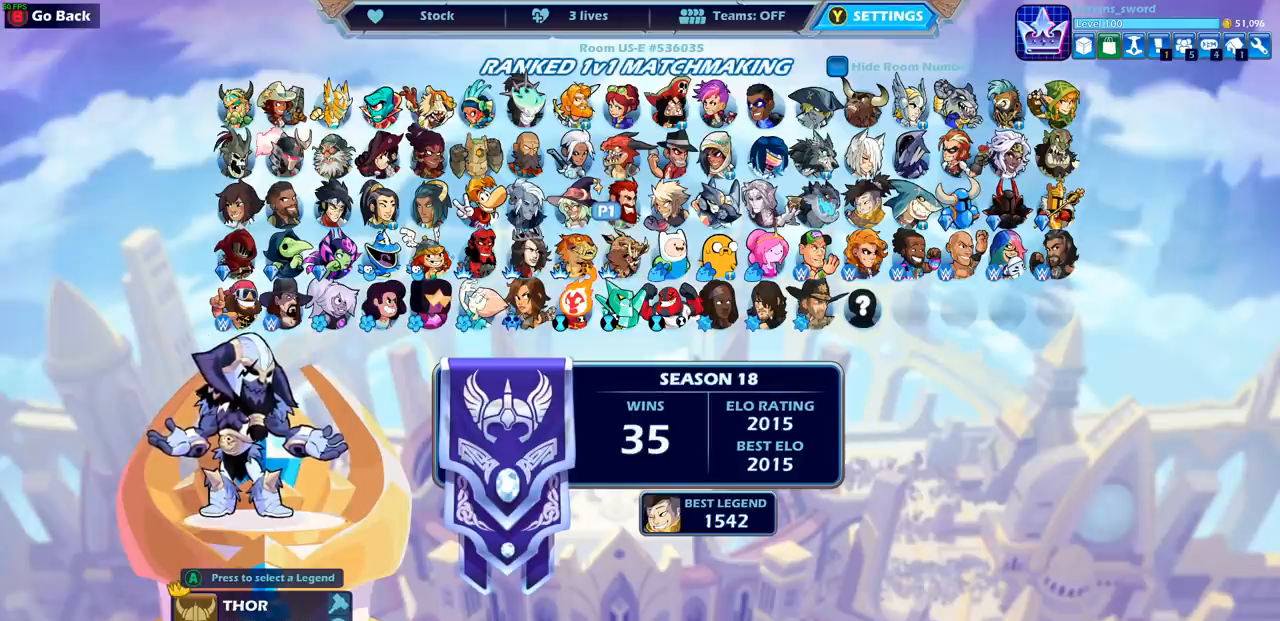
{"buttons": [], "left_stick": "center", "events": []}
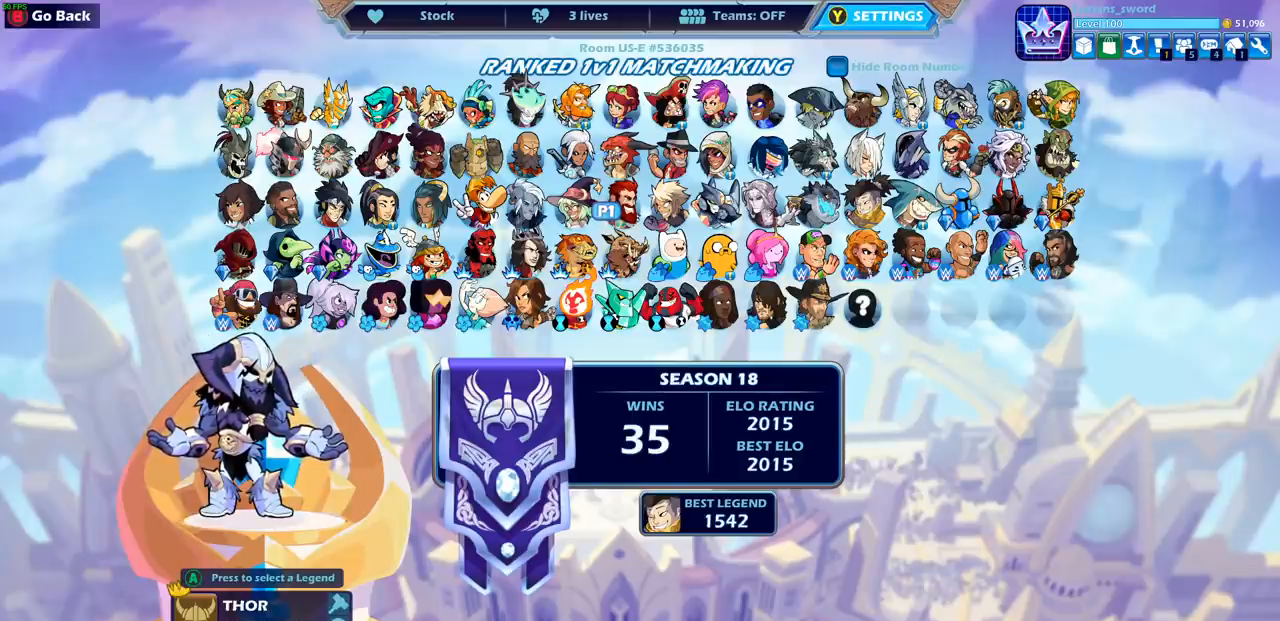
{"buttons": [], "left_stick": "center", "events": []}
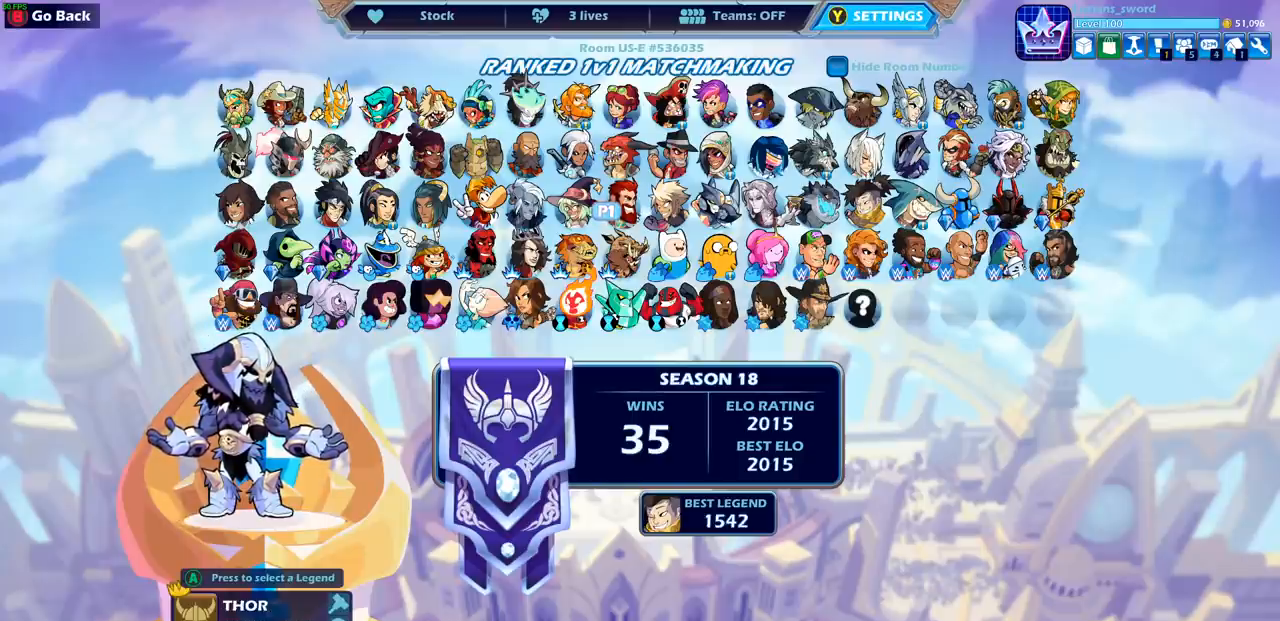
{"buttons": [], "left_stick": "center", "events": []}